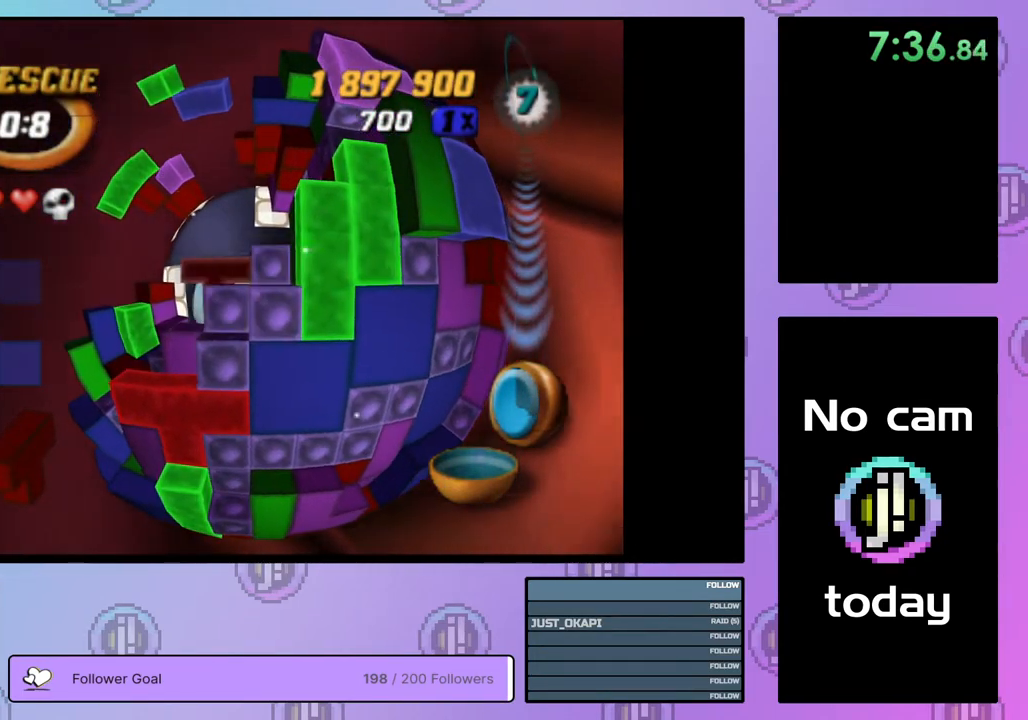
Gameplay with a controller (PlayStation layout); each line is a JSON object with the inputs held at the frame after it. "events" lists button and stick changes between this image and that frame as [ms after this image, input, new state], when the widget could be followed in between. Not read: left_stick.
{"buttons": [], "right_stick": "center", "events": [[67, "DPAD_LEFT", "up"], [117, "DPAD_LEFT", "down"], [217, "DPAD_LEFT", "up"], [267, "DPAD_LEFT", "down"], [367, "DPAD_LEFT", "up"], [500, "SQUARE", "up"]]}
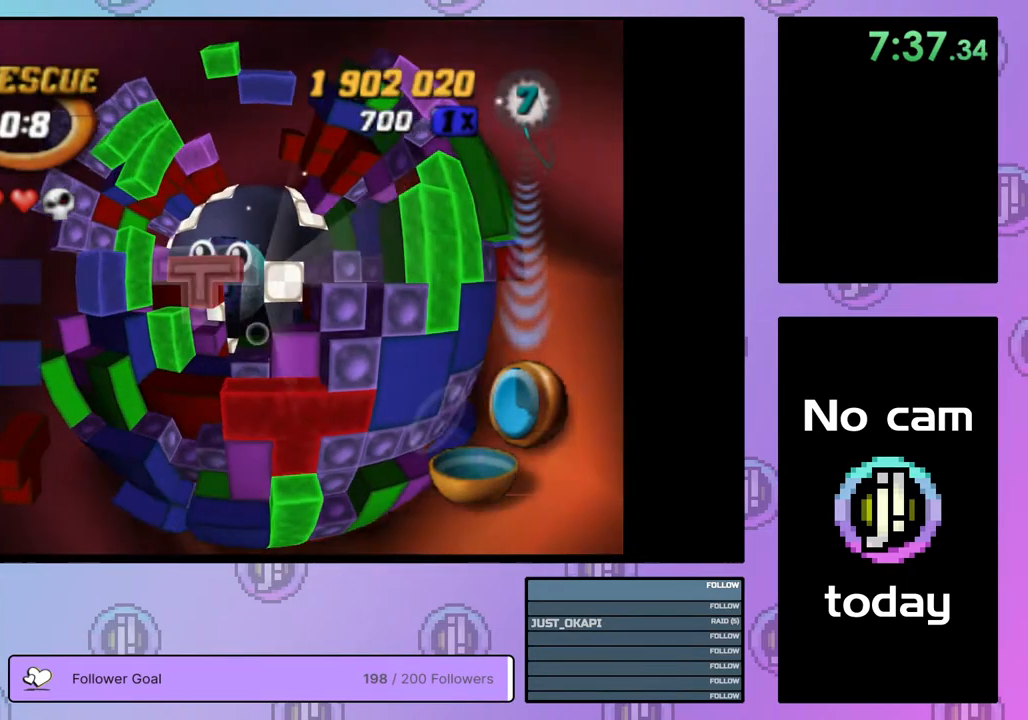
{"buttons": [], "right_stick": "center", "events": [[100, "CROSS", "down"], [183, "CROSS", "up"], [250, "DPAD_UP", "down"], [333, "DPAD_UP", "up"]]}
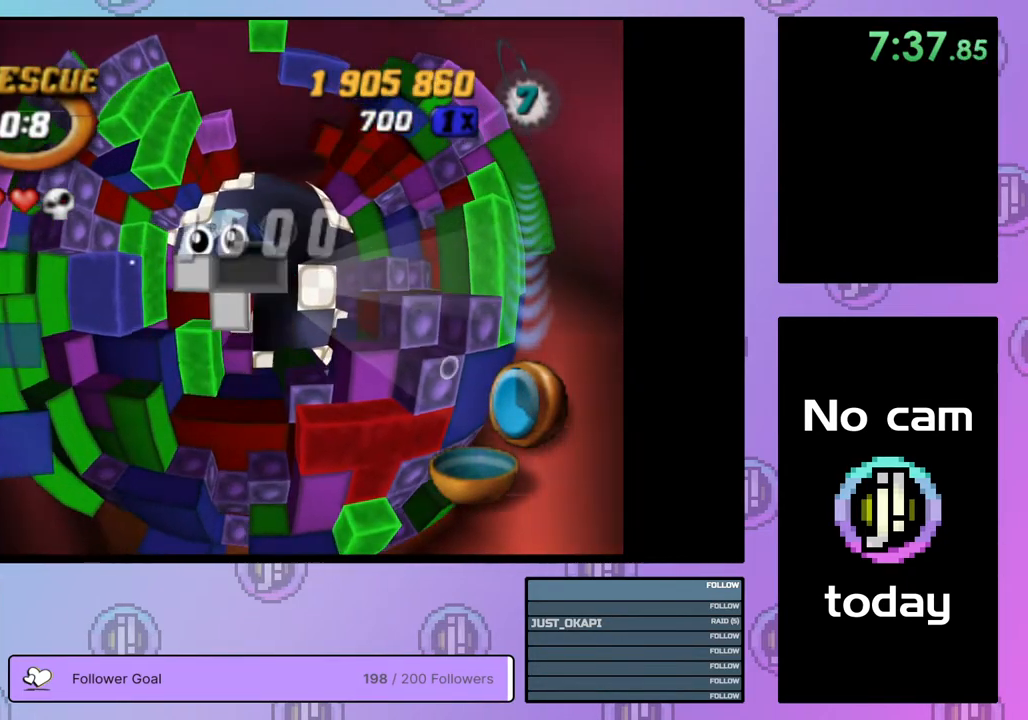
{"buttons": ["DPAD_LEFT"], "right_stick": "center", "events": [[467, "DPAD_LEFT", "down"]]}
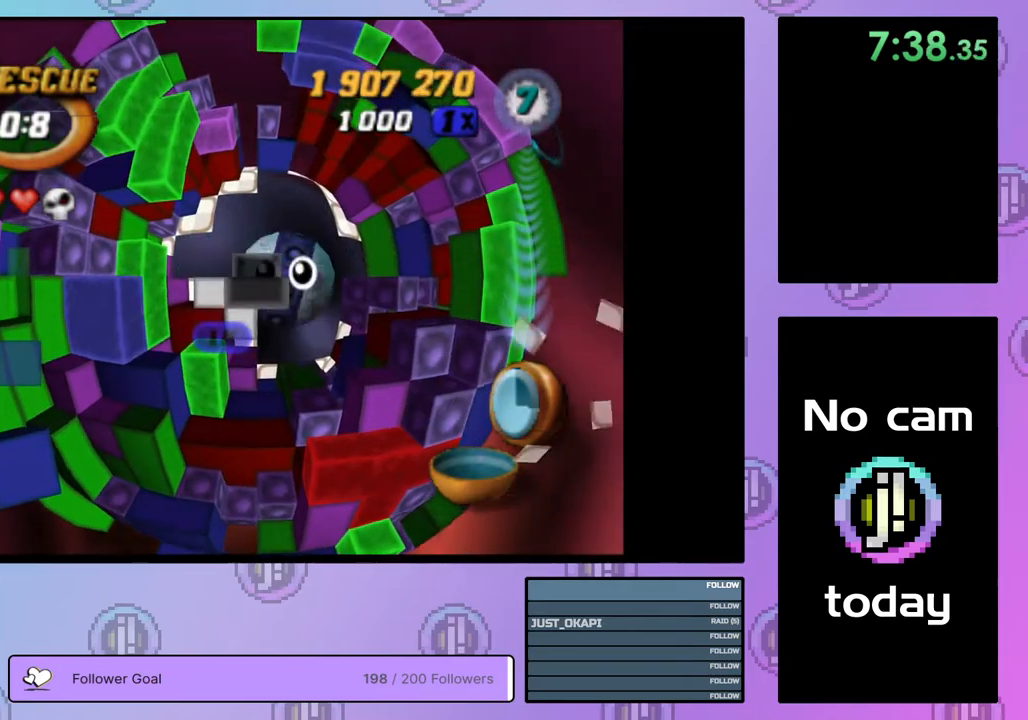
{"buttons": ["DPAD_UP"], "right_stick": "center", "events": [[33, "DPAD_LEFT", "up"], [150, "DPAD_UP", "down"], [233, "DPAD_UP", "up"], [283, "DPAD_UP", "down"], [367, "DPAD_UP", "up"], [433, "DPAD_UP", "down"]]}
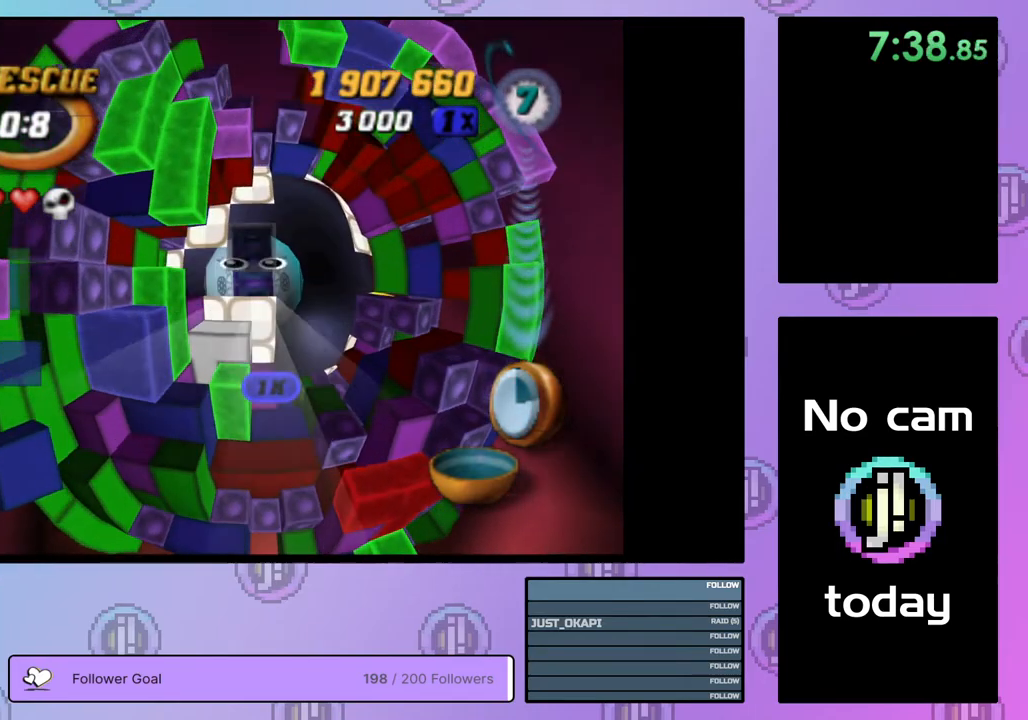
{"buttons": [], "right_stick": "center", "events": [[50, "DPAD_UP", "up"], [200, "DPAD_LEFT", "down"], [283, "DPAD_LEFT", "up"], [367, "DPAD_LEFT", "down"], [450, "DPAD_LEFT", "up"]]}
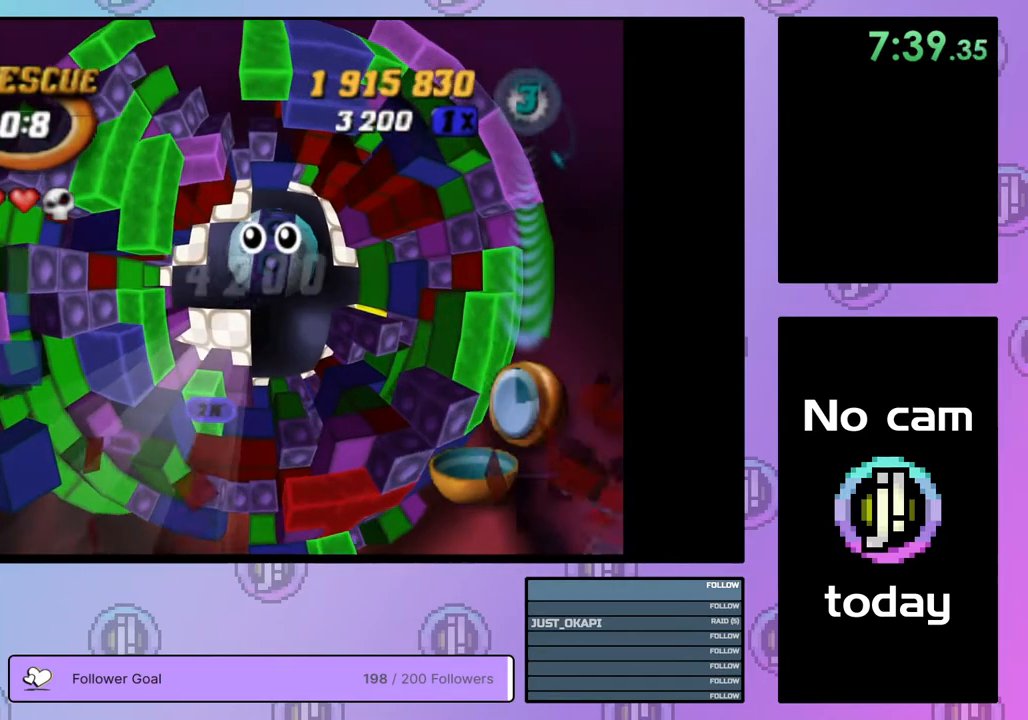
{"buttons": ["CROSS", "SQUARE", "TRIANGLE"], "right_stick": "center", "events": [[250, "CROSS", "down"], [250, "SQUARE", "down"], [367, "SQUARE", "up"], [383, "CROSS", "up"], [433, "CROSS", "down"], [433, "TRIANGLE", "down"], [450, "SQUARE", "down"]]}
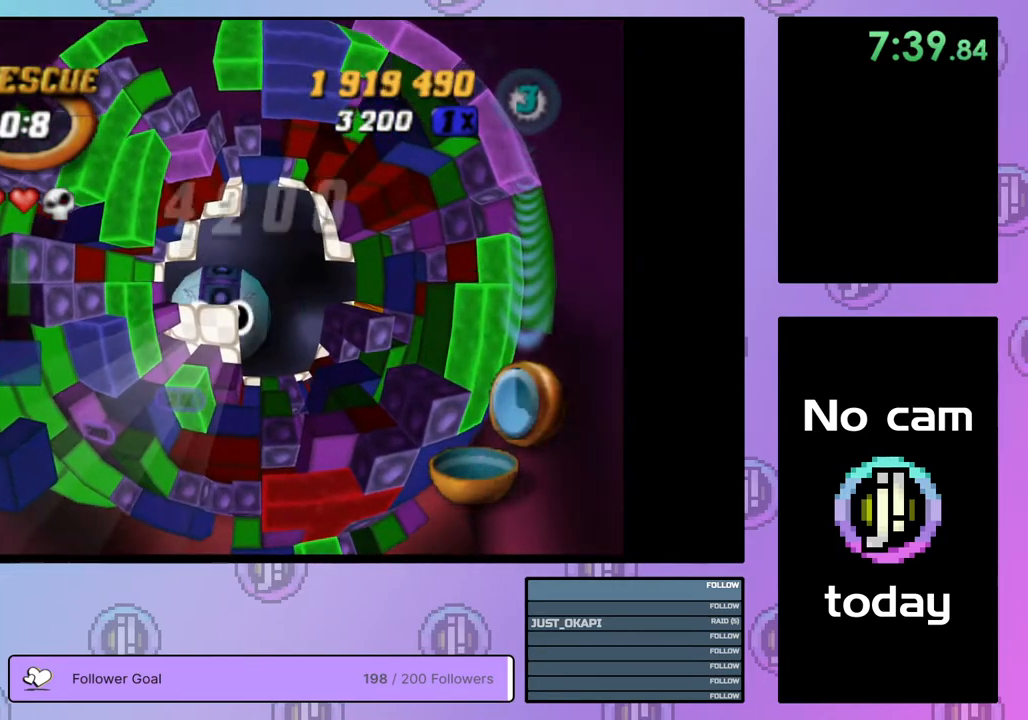
{"buttons": ["CROSS", "SQUARE"], "right_stick": "center", "events": [[33, "SQUARE", "up"], [50, "CROSS", "up"], [50, "TRIANGLE", "up"], [117, "CROSS", "down"], [117, "TRIANGLE", "down"], [133, "SQUARE", "down"], [200, "SQUARE", "up"], [217, "CROSS", "up"], [217, "TRIANGLE", "up"], [283, "CROSS", "down"], [283, "SQUARE", "down"], [367, "CROSS", "up"], [367, "SQUARE", "up"], [433, "CROSS", "down"], [450, "SQUARE", "down"]]}
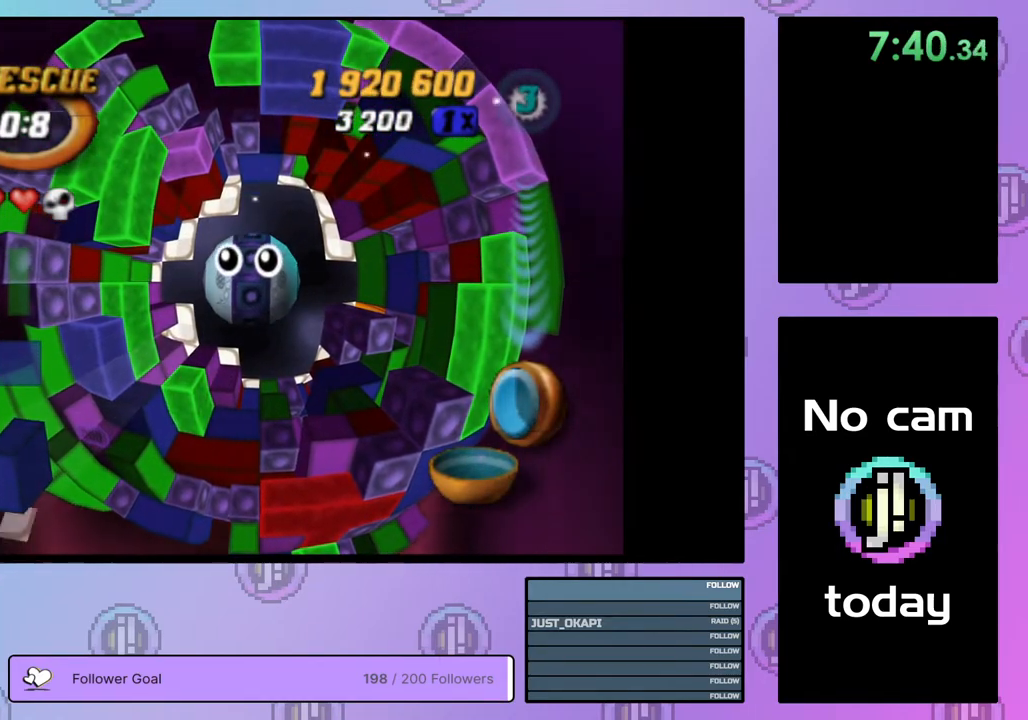
{"buttons": ["CROSS"], "right_stick": "center", "events": [[17, "CROSS", "up"], [17, "SQUARE", "up"], [100, "CROSS", "down"], [100, "SQUARE", "down"], [183, "CROSS", "up"], [183, "SQUARE", "up"], [250, "CROSS", "down"], [267, "SQUARE", "down"], [267, "TRIANGLE", "down"], [317, "TRIANGLE", "up"], [333, "SQUARE", "up"], [350, "CROSS", "up"], [400, "CROSS", "down"], [417, "SQUARE", "down"], [417, "TRIANGLE", "down"], [483, "TRIANGLE", "up"], [500, "SQUARE", "up"]]}
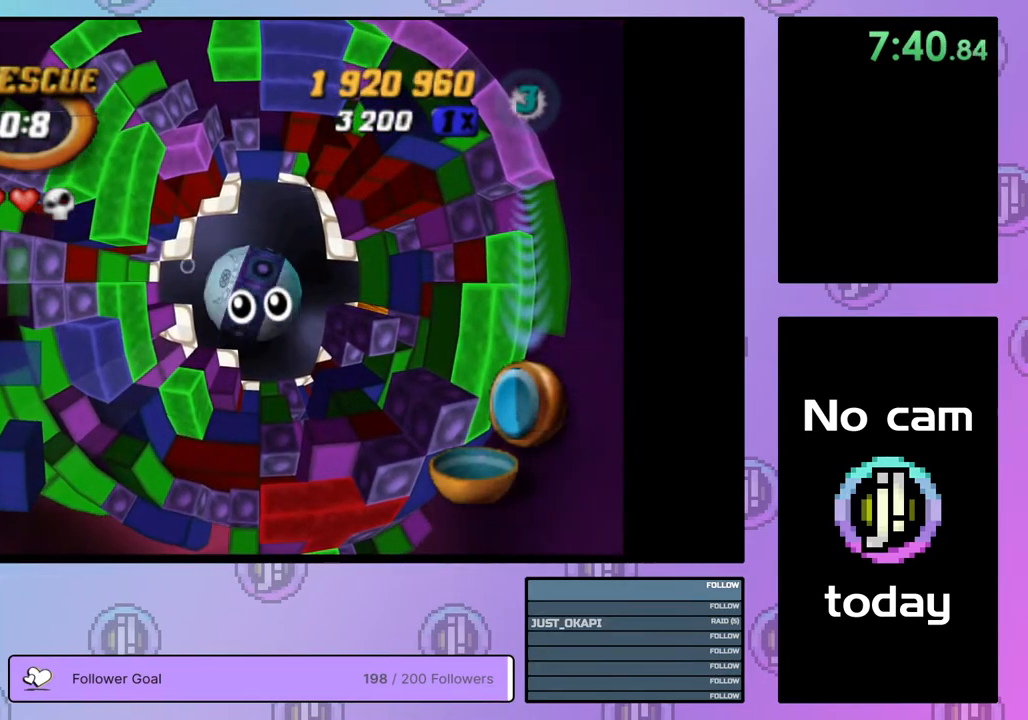
{"buttons": [], "right_stick": "center", "events": [[17, "CROSS", "up"], [50, "CROSS", "down"], [50, "SQUARE", "down"], [50, "TRIANGLE", "down"], [150, "SQUARE", "up"], [150, "TRIANGLE", "up"], [167, "CROSS", "up"], [233, "CROSS", "down"], [233, "SQUARE", "down"], [233, "TRIANGLE", "down"], [300, "SQUARE", "up"], [300, "TRIANGLE", "up"], [333, "CROSS", "up"], [367, "CROSS", "down"], [367, "SQUARE", "down"], [367, "TRIANGLE", "down"], [467, "CROSS", "up"], [467, "SQUARE", "up"], [467, "TRIANGLE", "up"]]}
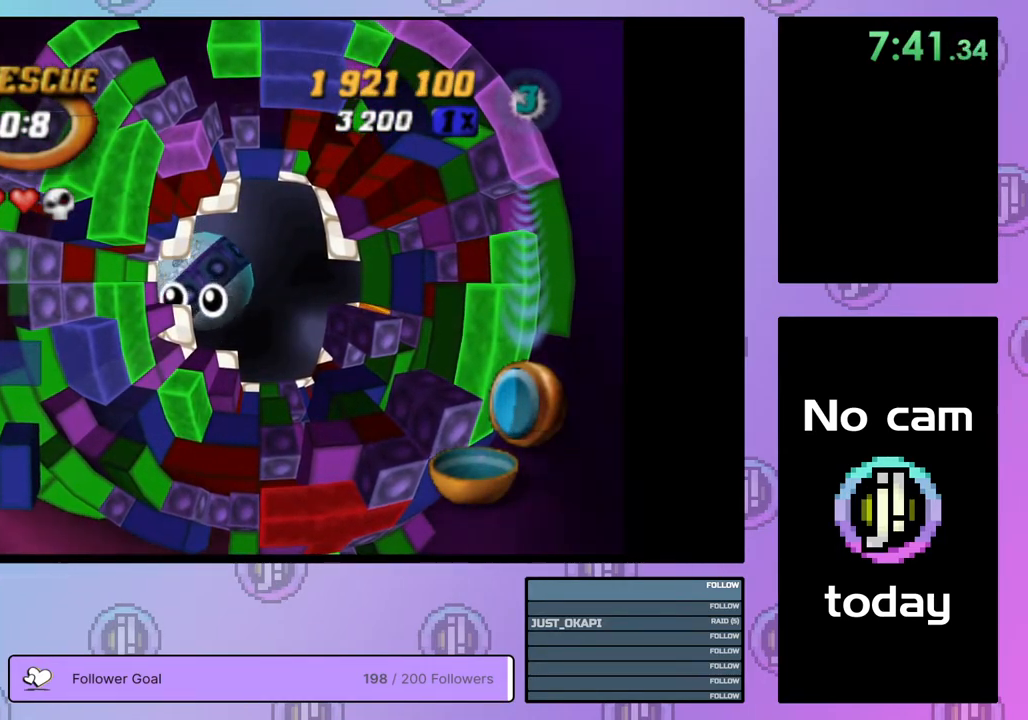
{"buttons": [], "right_stick": "center", "events": [[33, "CROSS", "down"], [33, "SQUARE", "down"], [33, "TRIANGLE", "down"], [117, "SQUARE", "up"], [117, "TRIANGLE", "up"], [133, "CROSS", "up"], [183, "CROSS", "down"], [183, "SQUARE", "down"], [183, "TRIANGLE", "down"], [283, "CROSS", "up"], [283, "SQUARE", "up"], [283, "TRIANGLE", "up"], [350, "CROSS", "down"], [350, "SQUARE", "down"], [367, "TRIANGLE", "down"], [433, "TRIANGLE", "up"], [450, "CROSS", "up"], [450, "SQUARE", "up"]]}
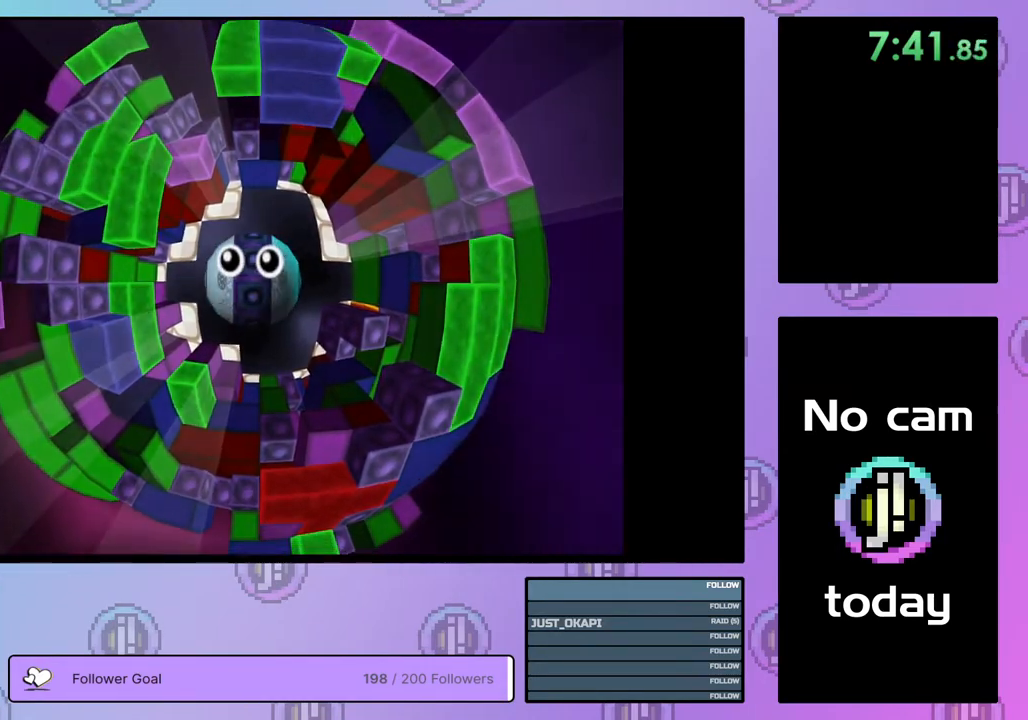
{"buttons": ["CROSS", "SQUARE", "TRIANGLE"], "right_stick": "center", "events": [[17, "CROSS", "down"], [17, "SQUARE", "down"], [100, "SQUARE", "up"], [117, "CROSS", "up"], [167, "CROSS", "down"], [167, "SQUARE", "down"], [267, "SQUARE", "up"], [283, "CROSS", "up"], [333, "CROSS", "down"], [333, "SQUARE", "down"], [417, "SQUARE", "up"], [433, "CROSS", "up"], [500, "CROSS", "down"], [500, "SQUARE", "down"], [500, "TRIANGLE", "down"]]}
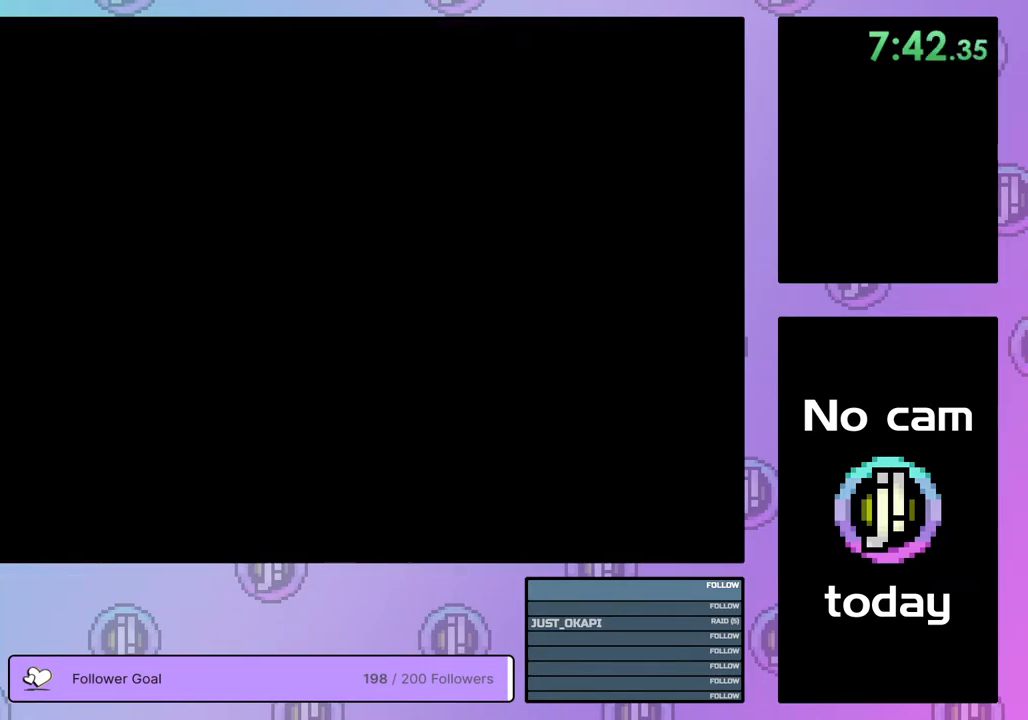
{"buttons": ["CROSS", "SQUARE", "TRIANGLE"], "right_stick": "center", "events": [[50, "SQUARE", "up"], [100, "CROSS", "up"], [100, "TRIANGLE", "up"], [150, "CROSS", "down"], [150, "SQUARE", "down"], [150, "TRIANGLE", "down"], [250, "CROSS", "up"], [250, "SQUARE", "up"], [267, "TRIANGLE", "up"], [283, "CROSS", "down"], [283, "TRIANGLE", "down"], [300, "SQUARE", "down"], [350, "SQUARE", "up"], [367, "CROSS", "up"], [367, "TRIANGLE", "up"], [433, "CROSS", "down"], [433, "SQUARE", "down"], [433, "TRIANGLE", "down"]]}
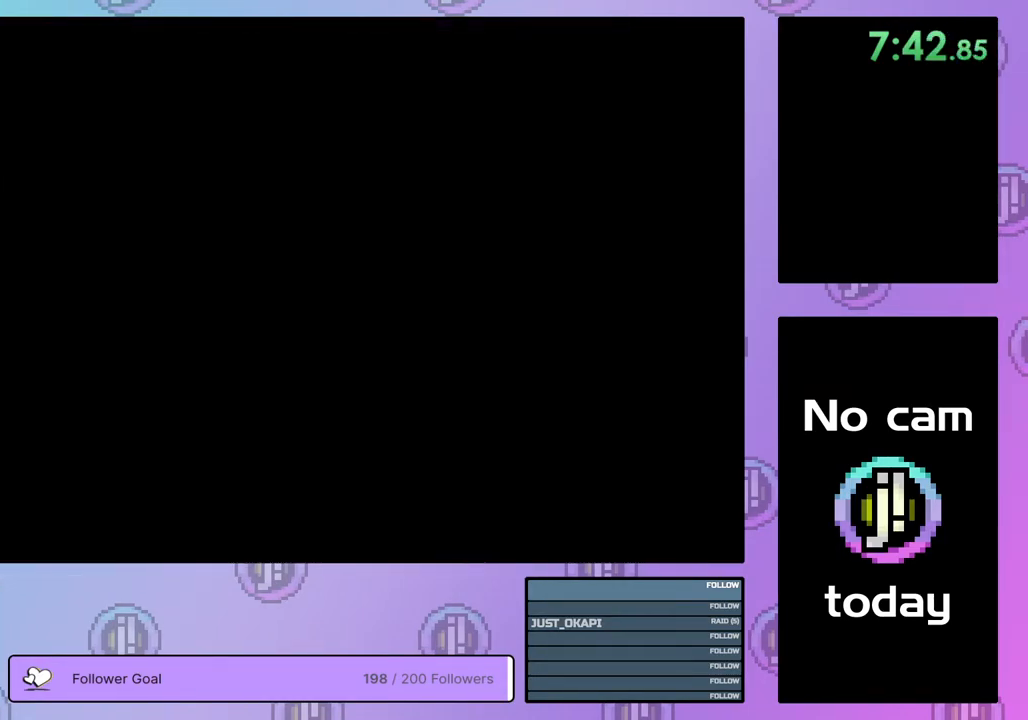
{"buttons": ["CROSS", "SQUARE", "TRIANGLE"], "right_stick": "center", "events": [[17, "SQUARE", "up"], [17, "TRIANGLE", "up"], [67, "TRIANGLE", "down"], [83, "SQUARE", "down"], [150, "SQUARE", "up"], [167, "TRIANGLE", "up"], [217, "SQUARE", "down"], [217, "TRIANGLE", "down"], [333, "SQUARE", "up"], [350, "CROSS", "up"], [400, "CROSS", "down"], [417, "SQUARE", "down"]]}
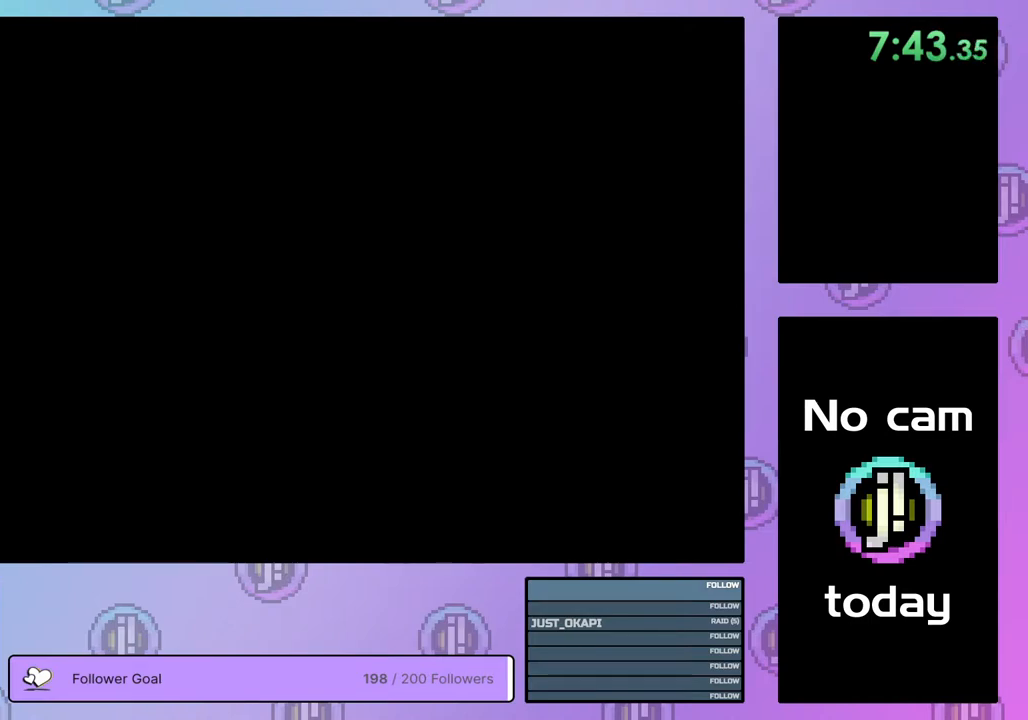
{"buttons": ["CROSS", "SQUARE", "TRIANGLE"], "right_stick": "center", "events": [[17, "CROSS", "up"], [17, "SQUARE", "up"], [83, "CROSS", "down"], [83, "SQUARE", "down"], [200, "CROSS", "up"], [200, "SQUARE", "up"], [233, "CROSS", "down"], [233, "SQUARE", "down"], [367, "CROSS", "up"], [367, "SQUARE", "up"], [367, "TRIANGLE", "up"], [417, "CROSS", "down"], [417, "SQUARE", "down"], [433, "TRIANGLE", "down"]]}
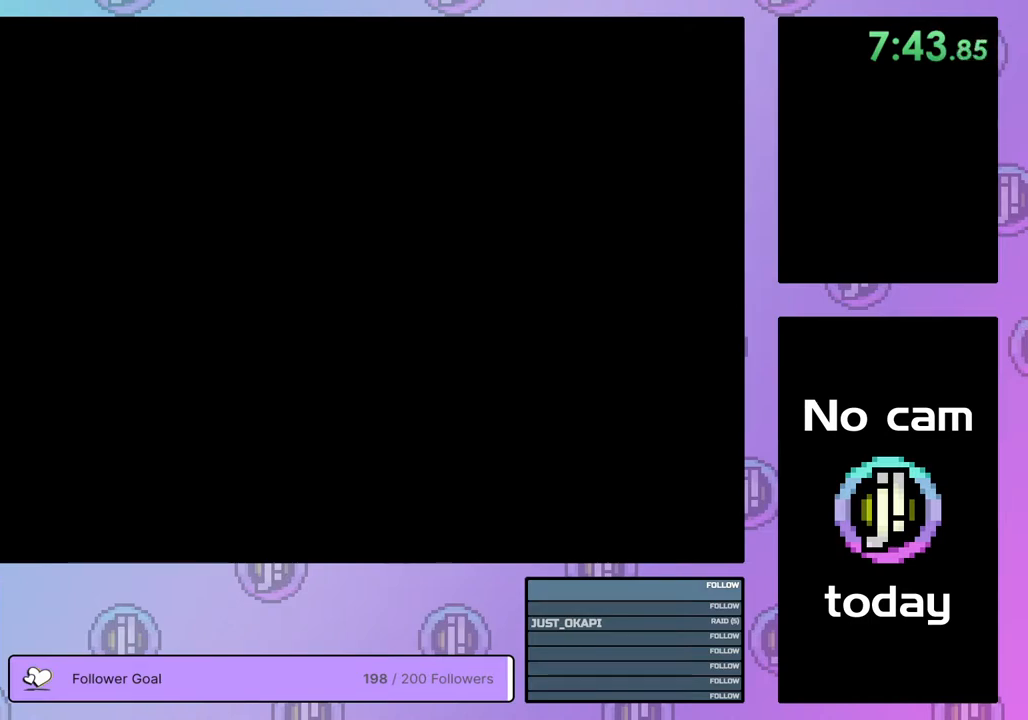
{"buttons": ["CROSS"], "right_stick": "center", "events": [[17, "SQUARE", "up"], [33, "TRIANGLE", "up"], [50, "CROSS", "up"], [83, "CROSS", "down"], [83, "SQUARE", "down"], [83, "TRIANGLE", "down"], [217, "CROSS", "up"], [217, "SQUARE", "up"], [217, "TRIANGLE", "up"], [267, "CROSS", "down"], [267, "SQUARE", "down"], [267, "TRIANGLE", "down"], [367, "CROSS", "up"], [367, "SQUARE", "up"], [367, "TRIANGLE", "up"], [433, "CROSS", "down"], [450, "TRIANGLE", "down"], [500, "TRIANGLE", "up"]]}
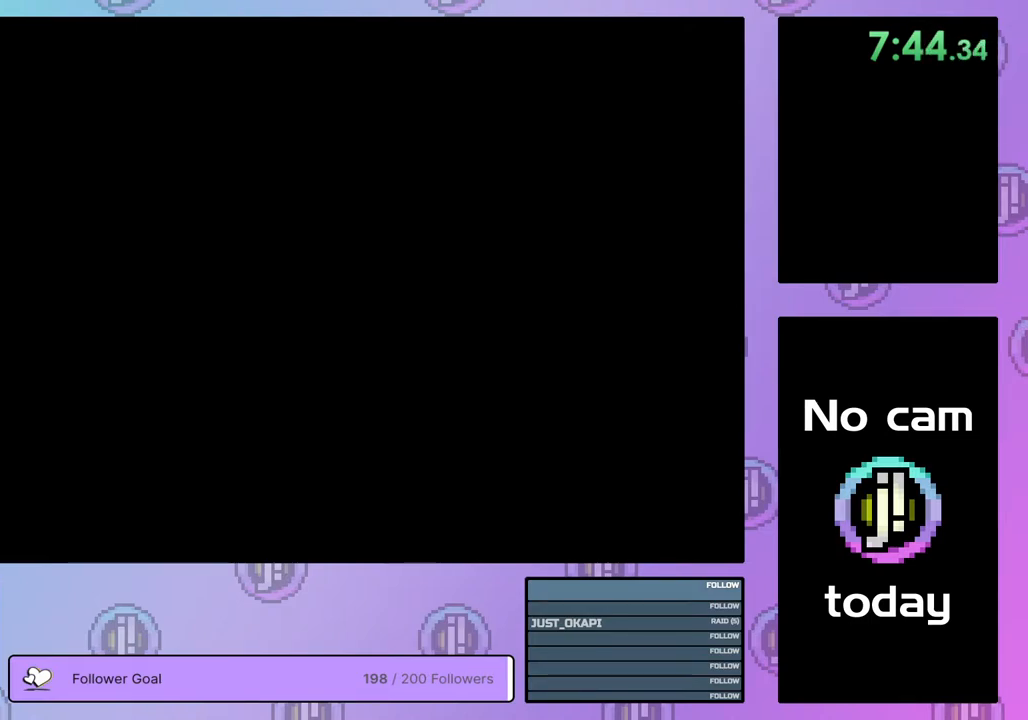
{"buttons": ["CROSS", "TRIANGLE"], "right_stick": "center", "events": [[17, "CROSS", "up"], [67, "CROSS", "down"], [83, "SQUARE", "down"], [100, "TRIANGLE", "down"], [167, "SQUARE", "up"], [167, "TRIANGLE", "up"], [183, "CROSS", "up"], [233, "CROSS", "down"], [250, "SQUARE", "down"], [250, "TRIANGLE", "down"], [317, "SQUARE", "up"], [333, "TRIANGLE", "up"], [350, "CROSS", "up"], [383, "CROSS", "down"], [400, "SQUARE", "down"], [400, "TRIANGLE", "down"], [500, "SQUARE", "up"]]}
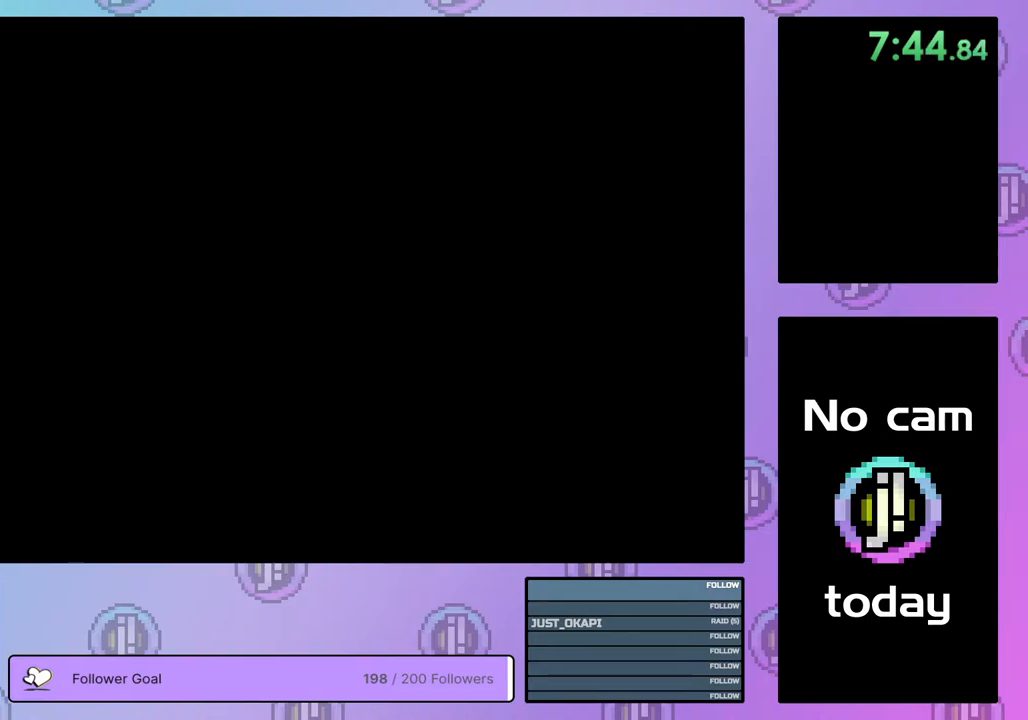
{"buttons": [], "right_stick": "center", "events": [[17, "CROSS", "up"], [17, "TRIANGLE", "up"], [67, "CROSS", "down"], [67, "SQUARE", "down"], [67, "TRIANGLE", "down"], [133, "SQUARE", "up"], [167, "CROSS", "up"], [167, "TRIANGLE", "up"], [233, "CROSS", "down"], [233, "SQUARE", "down"], [233, "TRIANGLE", "down"], [317, "SQUARE", "up"], [317, "TRIANGLE", "up"], [350, "CROSS", "up"], [367, "CROSS", "down"], [383, "SQUARE", "down"], [400, "TRIANGLE", "down"], [483, "SQUARE", "up"], [483, "TRIANGLE", "up"], [500, "CROSS", "up"]]}
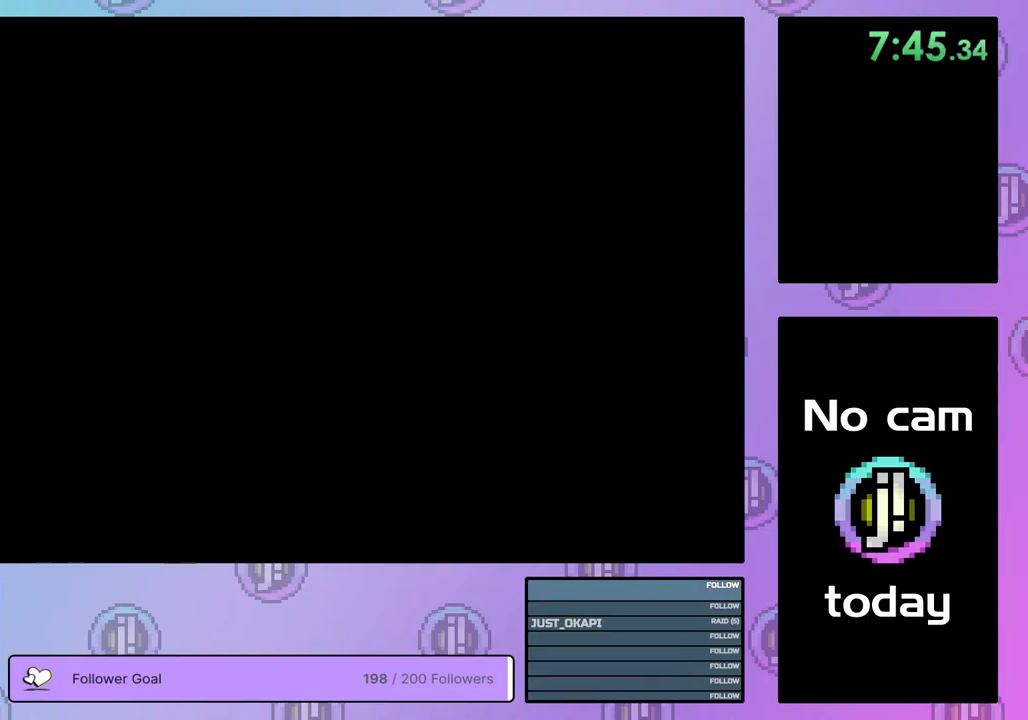
{"buttons": ["CROSS"], "right_stick": "center", "events": [[50, "CROSS", "down"], [67, "SQUARE", "down"], [67, "TRIANGLE", "down"], [150, "SQUARE", "up"], [150, "TRIANGLE", "up"], [183, "CROSS", "up"], [217, "CROSS", "down"], [233, "SQUARE", "down"], [233, "TRIANGLE", "down"], [300, "SQUARE", "up"], [317, "CROSS", "up"], [317, "TRIANGLE", "up"], [350, "CROSS", "down"], [383, "SQUARE", "down"], [383, "TRIANGLE", "down"], [450, "SQUARE", "up"], [450, "TRIANGLE", "up"], [467, "CROSS", "up"], [500, "CROSS", "down"]]}
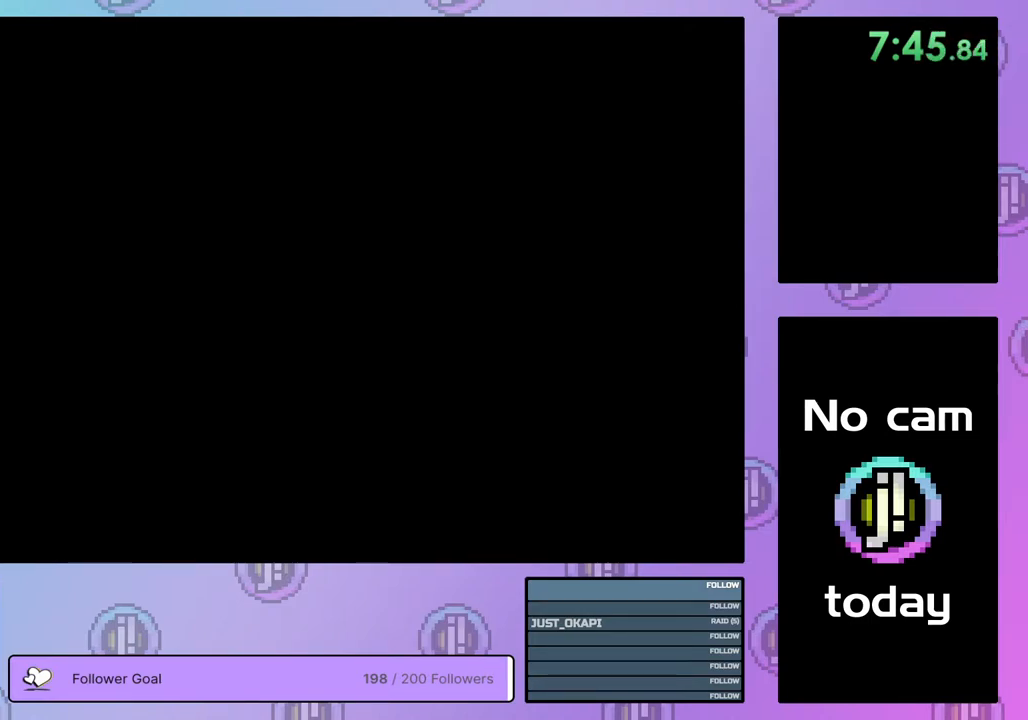
{"buttons": [], "right_stick": "center", "events": [[17, "SQUARE", "down"], [50, "TRIANGLE", "down"], [83, "SQUARE", "up"], [83, "TRIANGLE", "up"], [100, "CROSS", "up"]]}
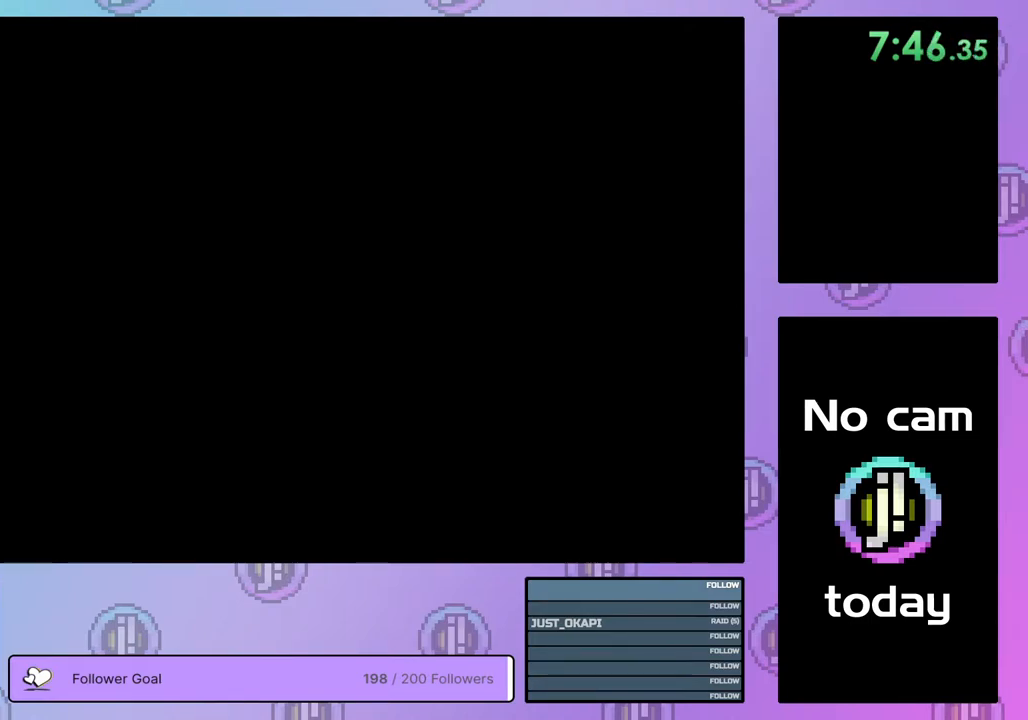
{"buttons": [], "right_stick": "center", "events": []}
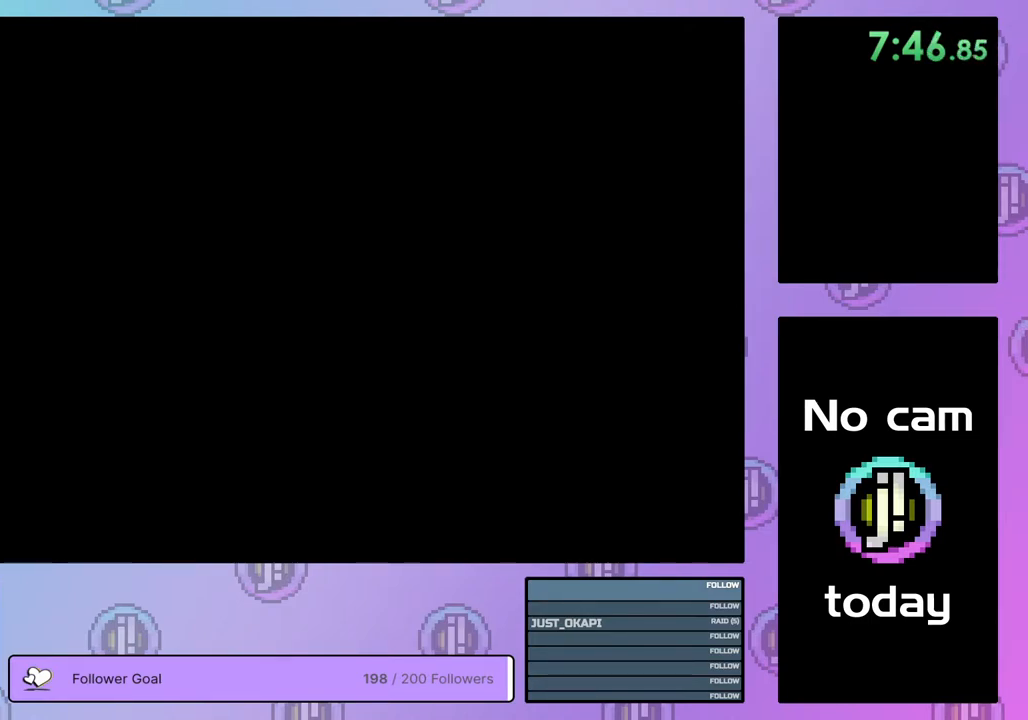
{"buttons": [], "right_stick": "center", "events": []}
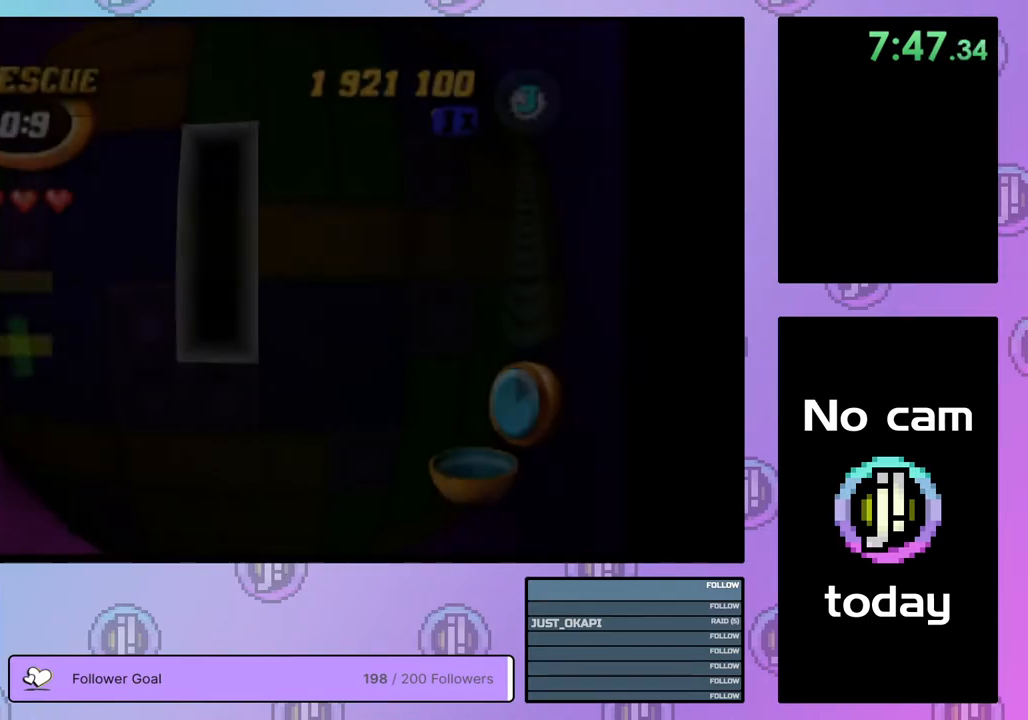
{"buttons": [], "right_stick": "center", "events": [[450, "DPAD_UP", "down"], [500, "DPAD_UP", "up"]]}
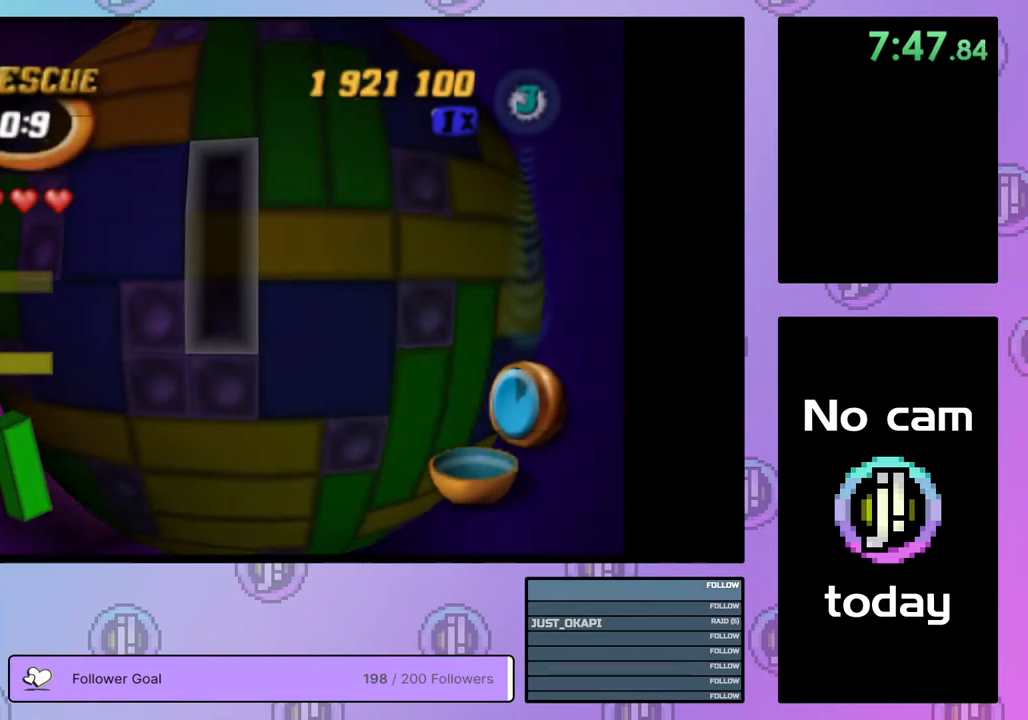
{"buttons": ["SQUARE"], "right_stick": "center", "events": [[83, "DPAD_UP", "down"], [167, "DPAD_UP", "up"], [250, "DPAD_UP", "down"], [317, "DPAD_UP", "up"], [400, "SQUARE", "down"]]}
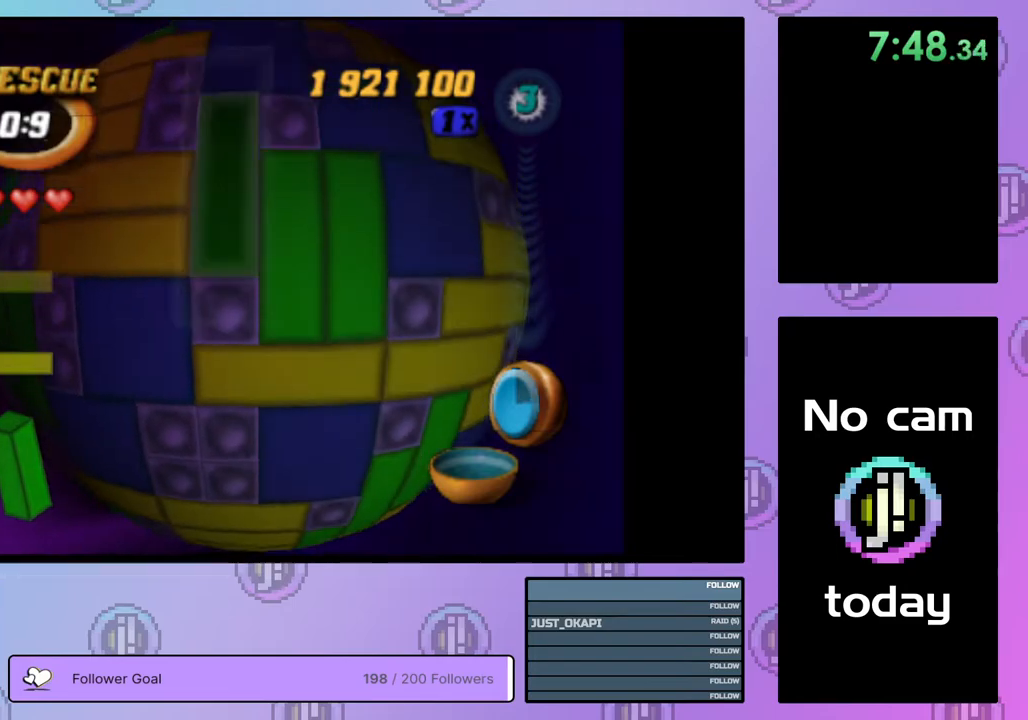
{"buttons": [], "right_stick": "center", "events": [[50, "DPAD_DOWN", "down"], [133, "DPAD_DOWN", "up"], [267, "SQUARE", "up"], [400, "CROSS", "down"], [500, "CROSS", "up"]]}
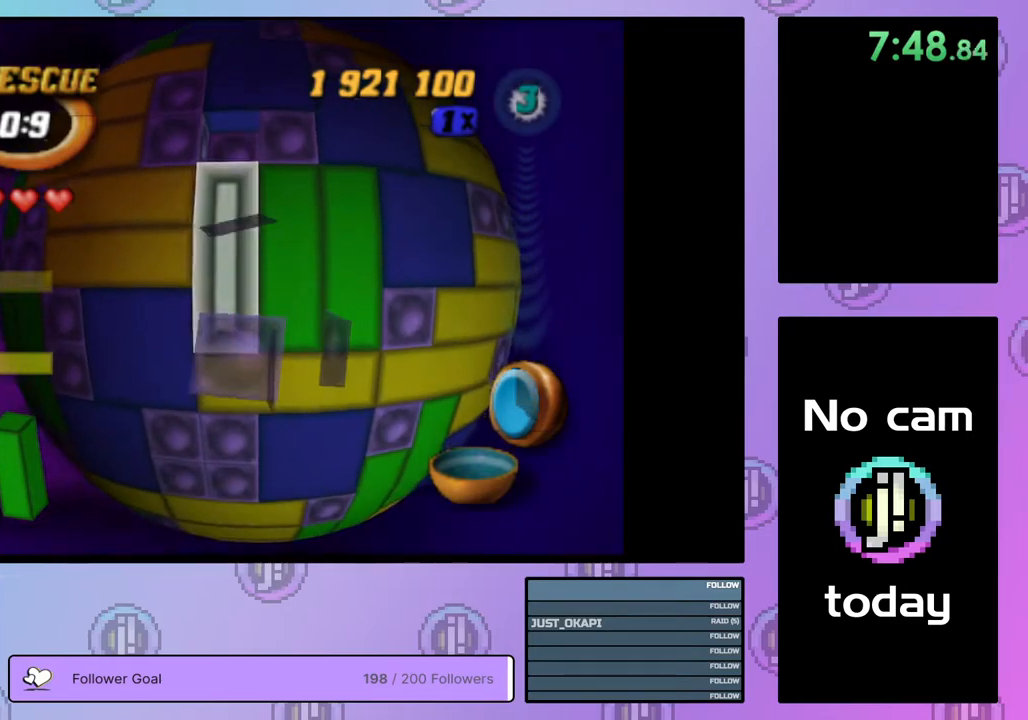
{"buttons": [], "right_stick": "center", "events": [[17, "DPAD_LEFT", "down"], [100, "DPAD_LEFT", "up"], [167, "DPAD_LEFT", "down"], [233, "DPAD_LEFT", "up"]]}
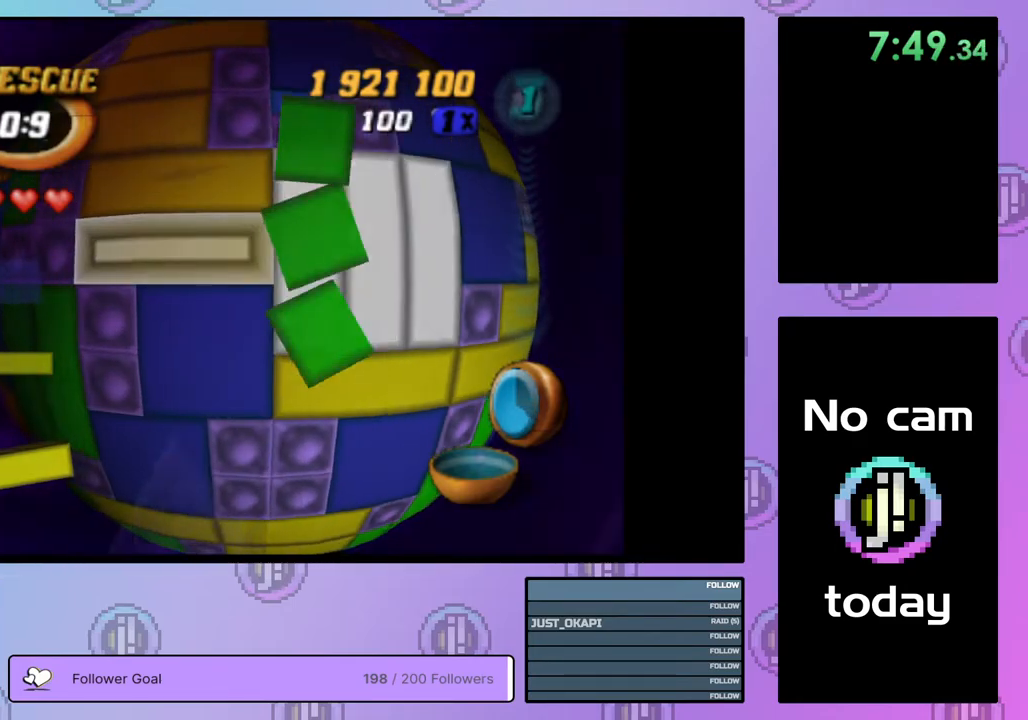
{"buttons": [], "right_stick": "center", "events": [[167, "CROSS", "down"], [250, "DPAD_UP", "down"], [267, "CROSS", "up"], [317, "DPAD_UP", "up"], [383, "DPAD_UP", "down"], [483, "DPAD_UP", "up"]]}
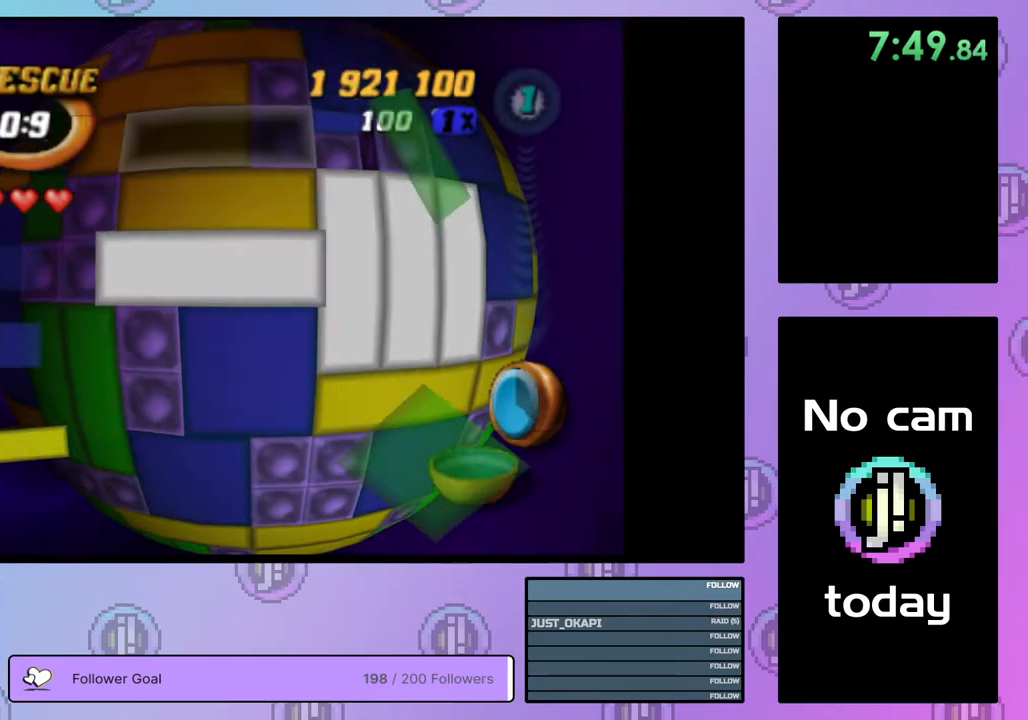
{"buttons": ["DPAD_UP"], "right_stick": "center", "events": [[100, "DPAD_LEFT", "down"], [167, "SQUARE", "down"], [183, "DPAD_LEFT", "up"], [267, "DPAD_RIGHT", "down"], [383, "DPAD_RIGHT", "up"], [417, "SQUARE", "up"], [483, "DPAD_UP", "down"]]}
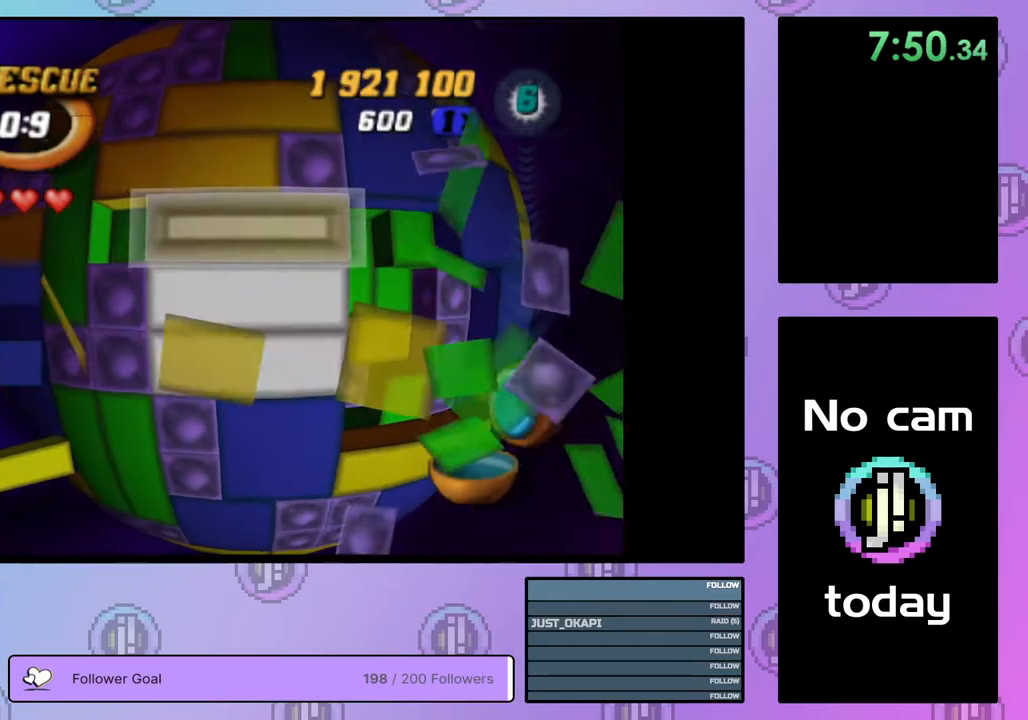
{"buttons": [], "right_stick": "center", "events": [[67, "DPAD_UP", "up"], [167, "DPAD_LEFT", "down"], [267, "DPAD_LEFT", "up"], [267, "SQUARE", "down"], [367, "DPAD_RIGHT", "down"], [483, "DPAD_RIGHT", "up"], [500, "SQUARE", "up"]]}
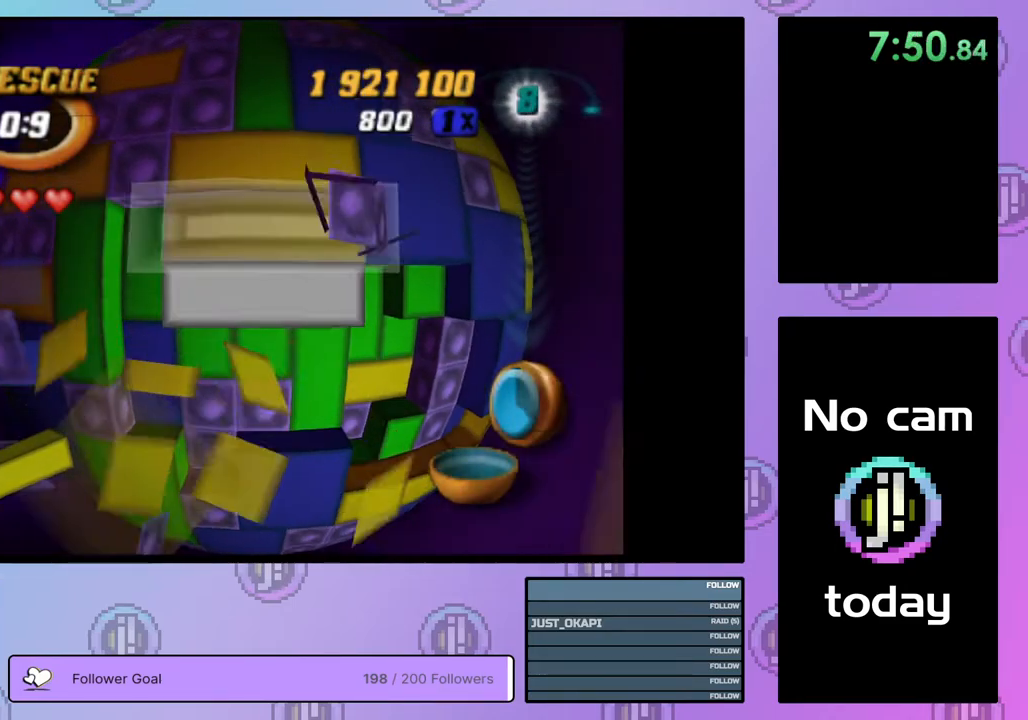
{"buttons": [], "right_stick": "center", "events": [[100, "DPAD_DOWN", "down"], [183, "DPAD_DOWN", "up"], [233, "DPAD_DOWN", "down"], [350, "DPAD_DOWN", "up"], [400, "DPAD_DOWN", "down"], [500, "DPAD_DOWN", "up"]]}